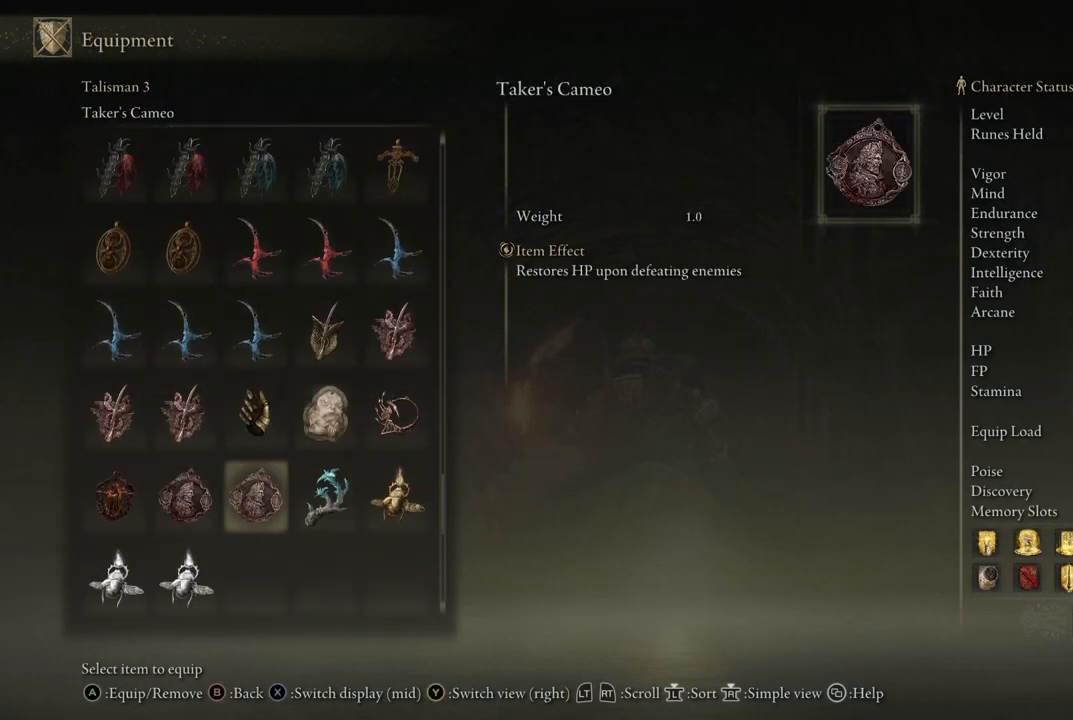
Gameplay with a controller (Xbox layout); each line is a JSON object with the inputs held at the frame after it. "events" lists button and stick changes between this image and that frame as [ms after this image, input, new state], when the widget could be followed in between. Not read: L3 R3.
{"buttons": ["DPAD_RIGHT"], "left_stick": "center", "right_stick": "center", "events": [[17, "DPAD_RIGHT", "up"], [100, "DPAD_RIGHT", "down"], [183, "DPAD_RIGHT", "up"], [400, "DPAD_UP", "down"], [483, "DPAD_RIGHT", "down"], [483, "DPAD_UP", "up"]]}
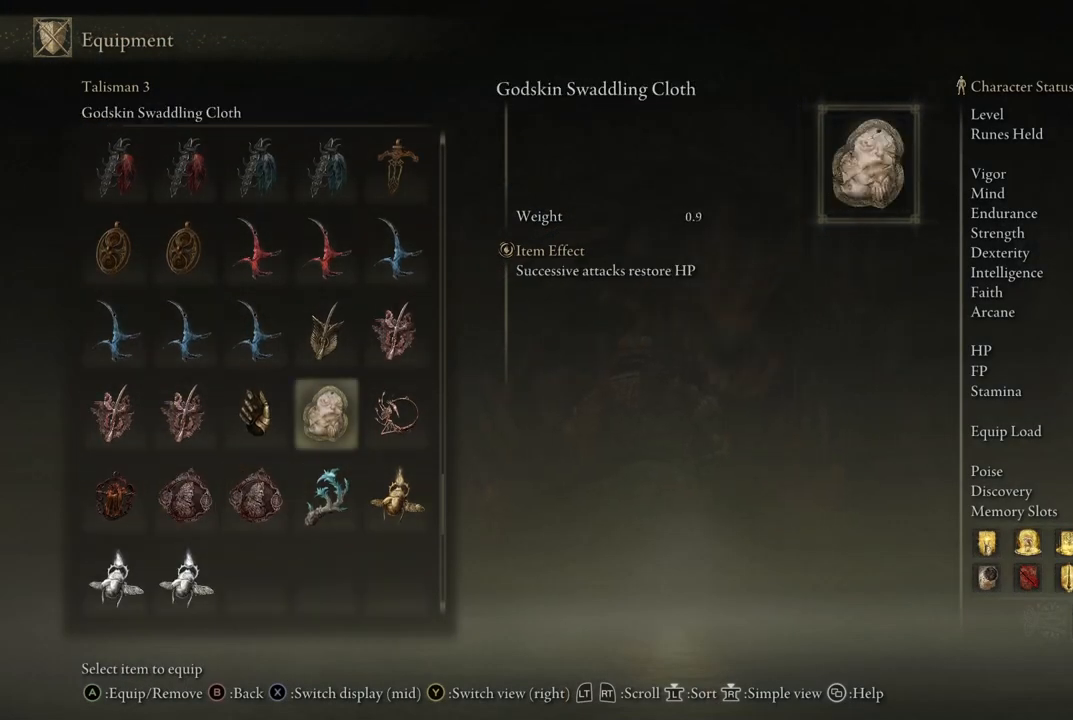
{"buttons": [], "left_stick": "center", "right_stick": "center", "events": [[17, "DPAD_RIGHT", "up"], [67, "A", "down"], [183, "A", "up"]]}
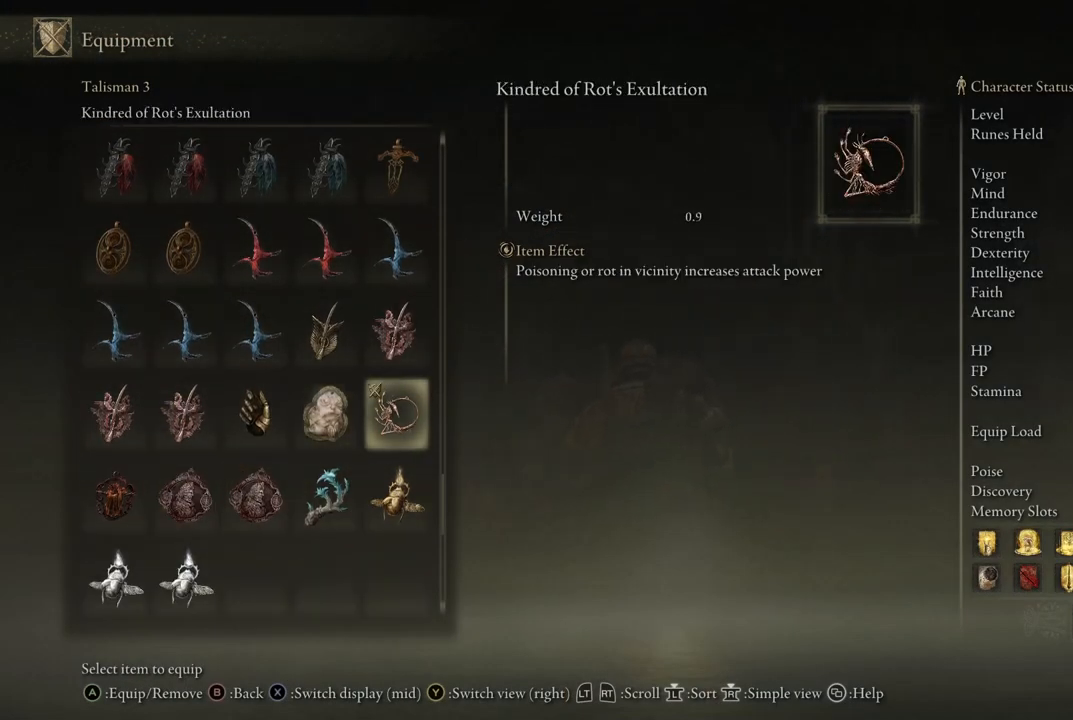
{"buttons": ["A"], "left_stick": "center", "right_stick": "center", "events": [[117, "DPAD_LEFT", "down"], [167, "DPAD_LEFT", "up"], [417, "A", "down"]]}
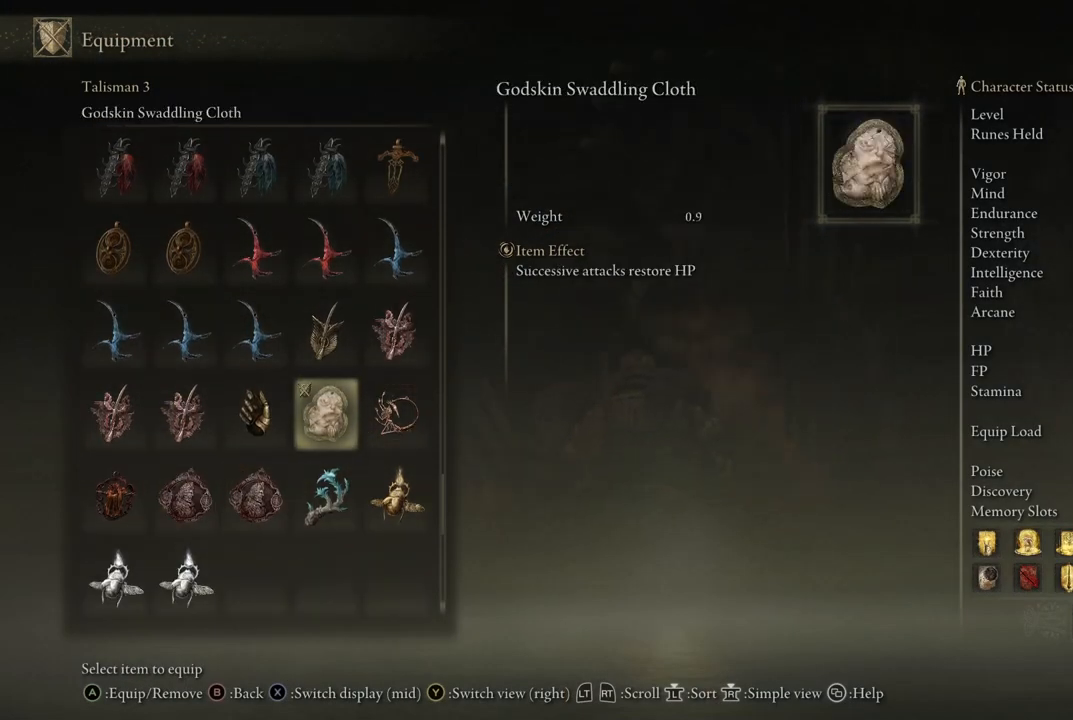
{"buttons": [], "left_stick": "center", "right_stick": "center", "events": [[33, "A", "up"], [333, "B", "down"], [467, "B", "up"]]}
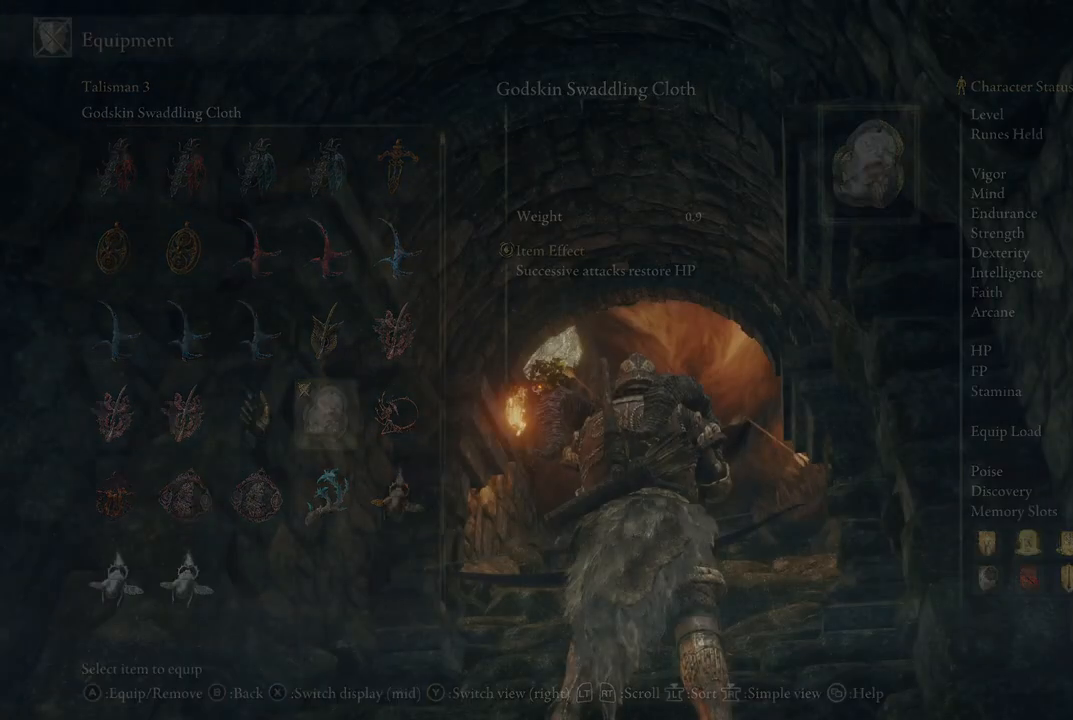
{"buttons": [], "left_stick": "center", "right_stick": "center", "events": [[217, "B", "down"], [333, "B", "up"]]}
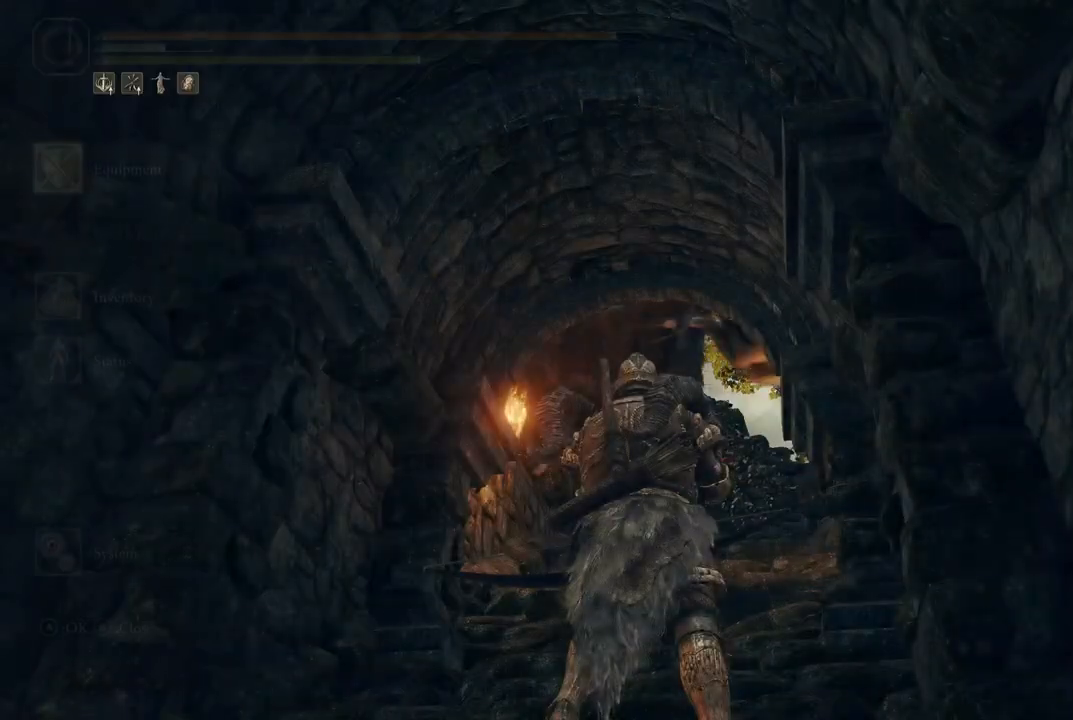
{"buttons": ["L2"], "left_stick": "center", "right_stick": "center", "events": [[117, "B", "down"], [233, "B", "up"], [367, "L2", "down"]]}
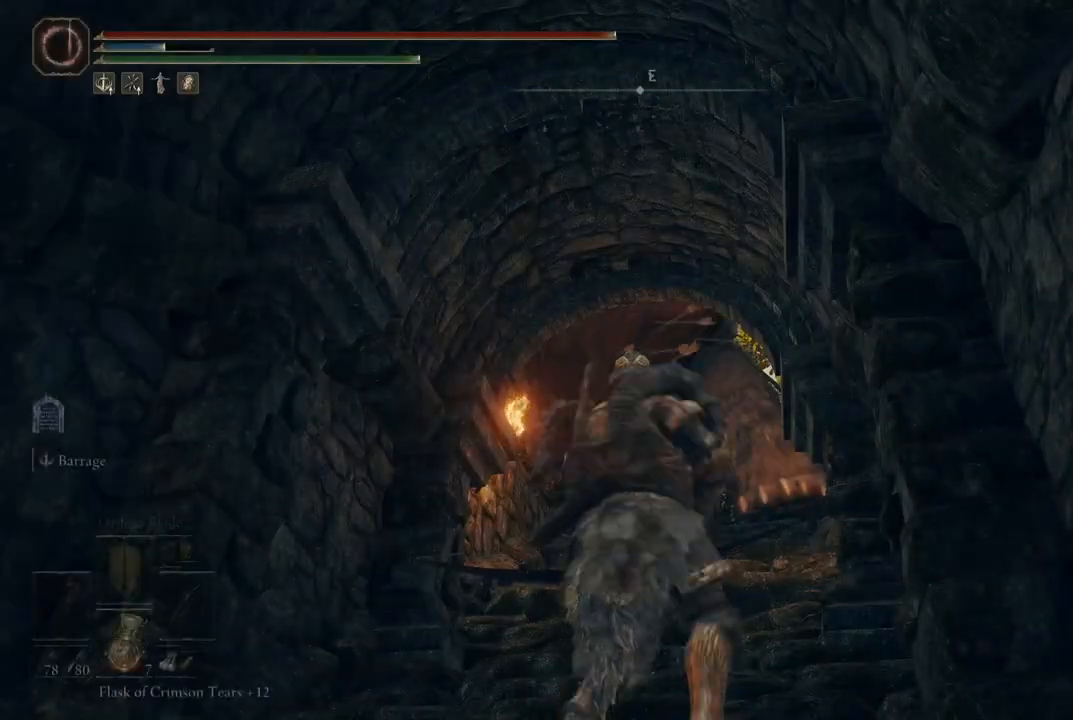
{"buttons": ["L2", "R1"], "left_stick": "center", "right_stick": "center", "events": [[500, "R1", "down"]]}
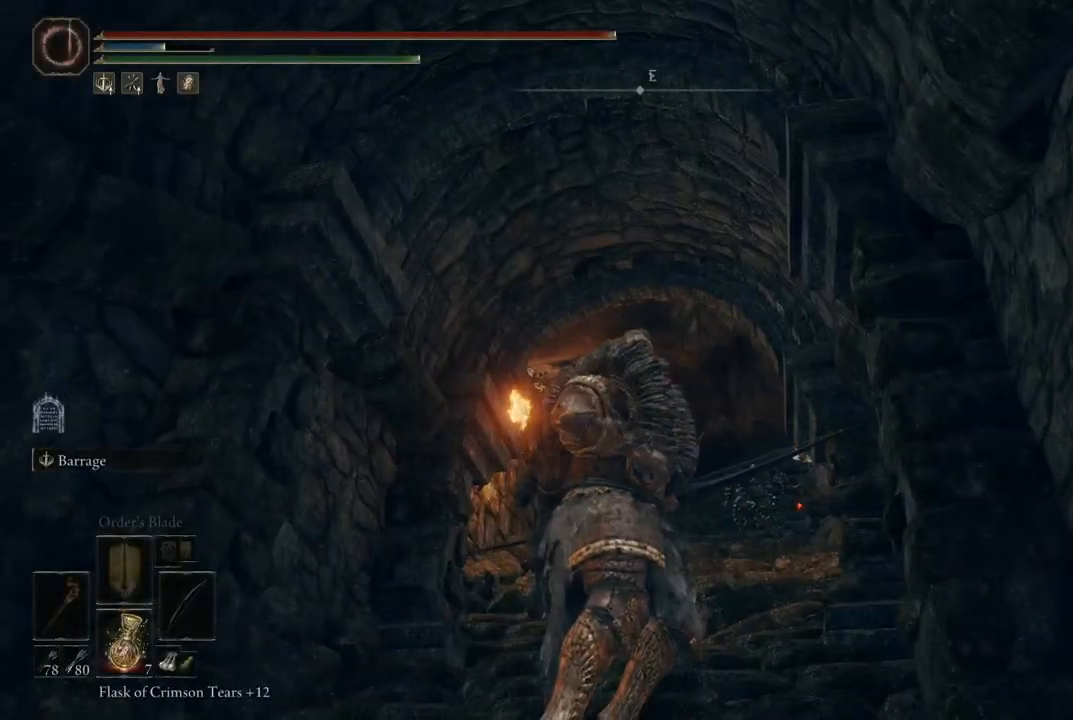
{"buttons": ["L2"], "left_stick": "center", "right_stick": "center", "events": [[117, "R1", "up"]]}
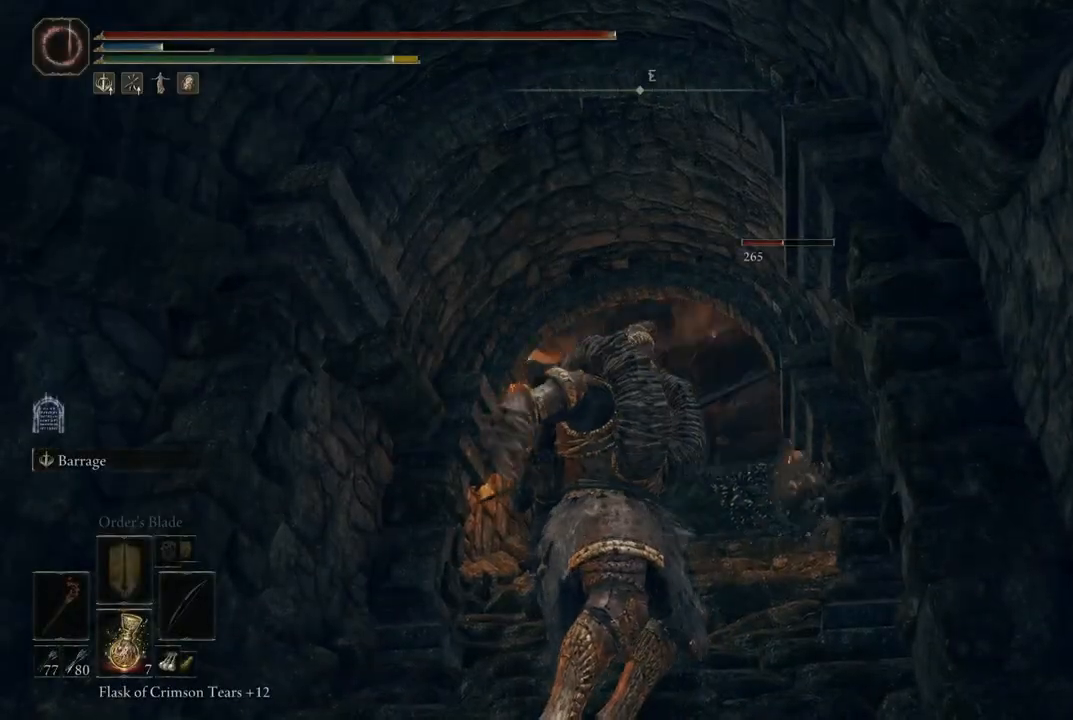
{"buttons": ["L2"], "left_stick": "center", "right_stick": "center", "events": [[83, "R1", "down"], [200, "R1", "up"]]}
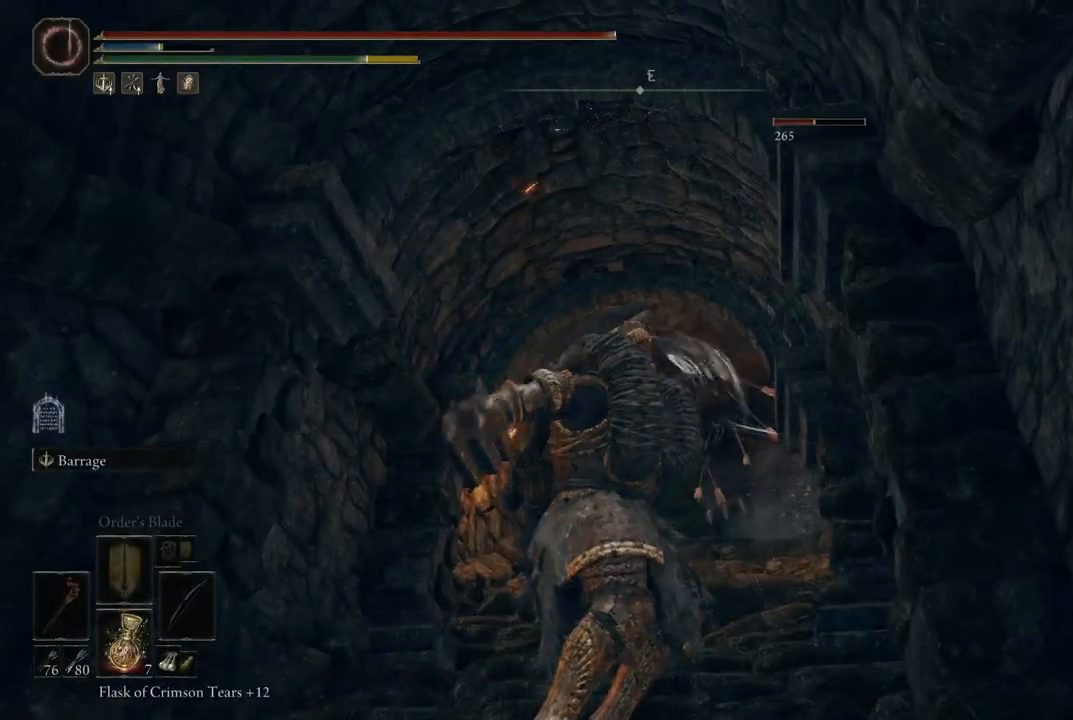
{"buttons": ["L2"], "left_stick": "center", "right_stick": "center", "events": [[83, "R1", "down"], [200, "R1", "up"]]}
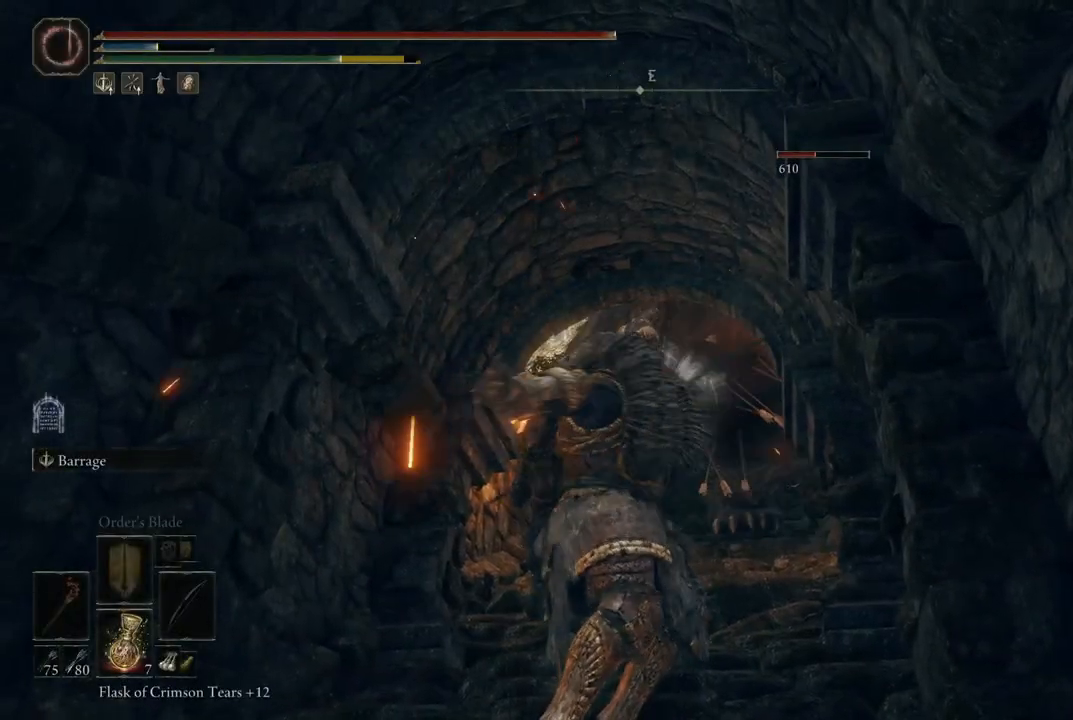
{"buttons": ["L2"], "left_stick": "center", "right_stick": "center", "events": [[33, "R1", "down"], [183, "R1", "up"]]}
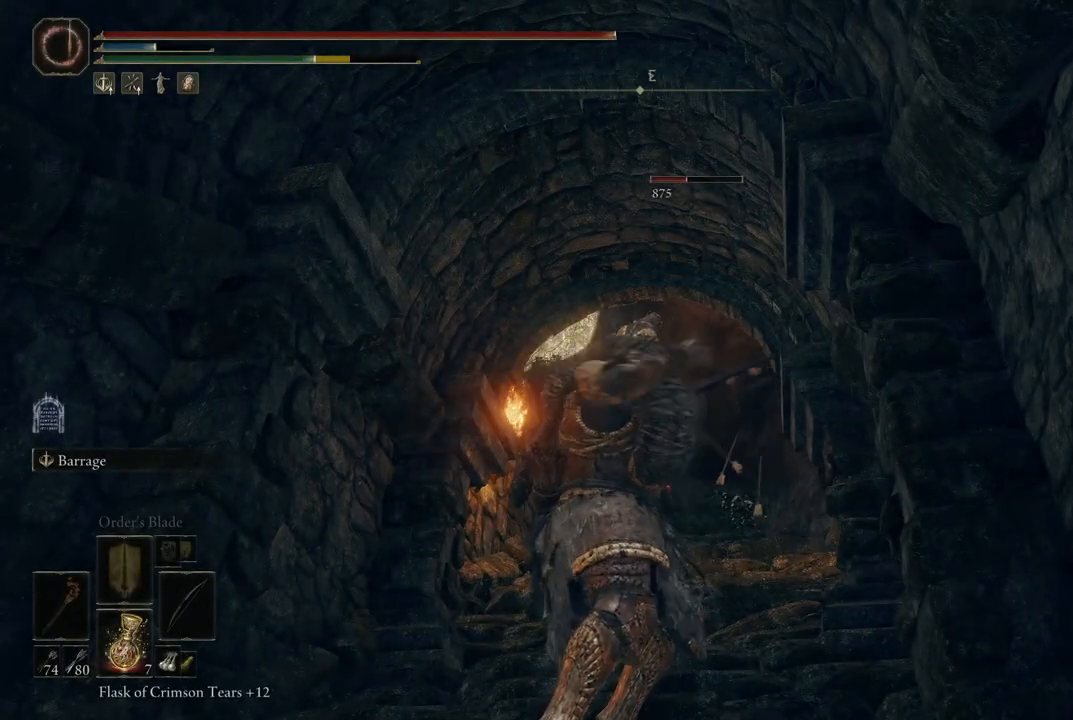
{"buttons": ["L2"], "left_stick": "center", "right_stick": "center", "events": [[50, "R1", "down"], [217, "R1", "up"]]}
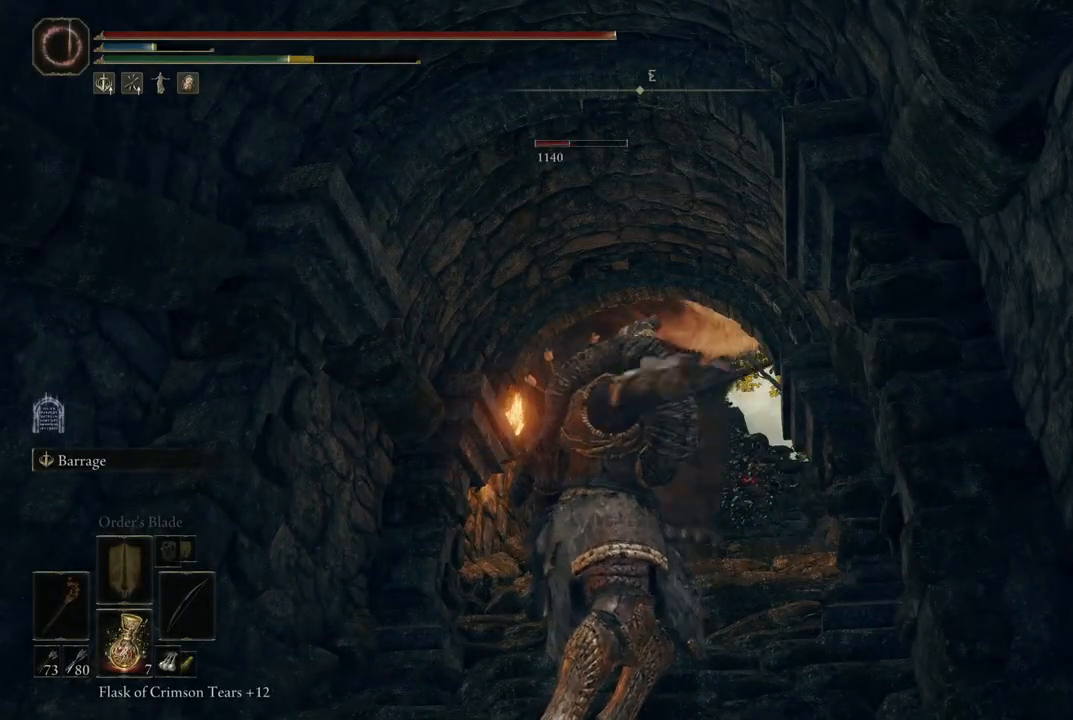
{"buttons": ["L2"], "left_stick": "center", "right_stick": "center", "events": [[50, "R1", "down"], [183, "R1", "up"]]}
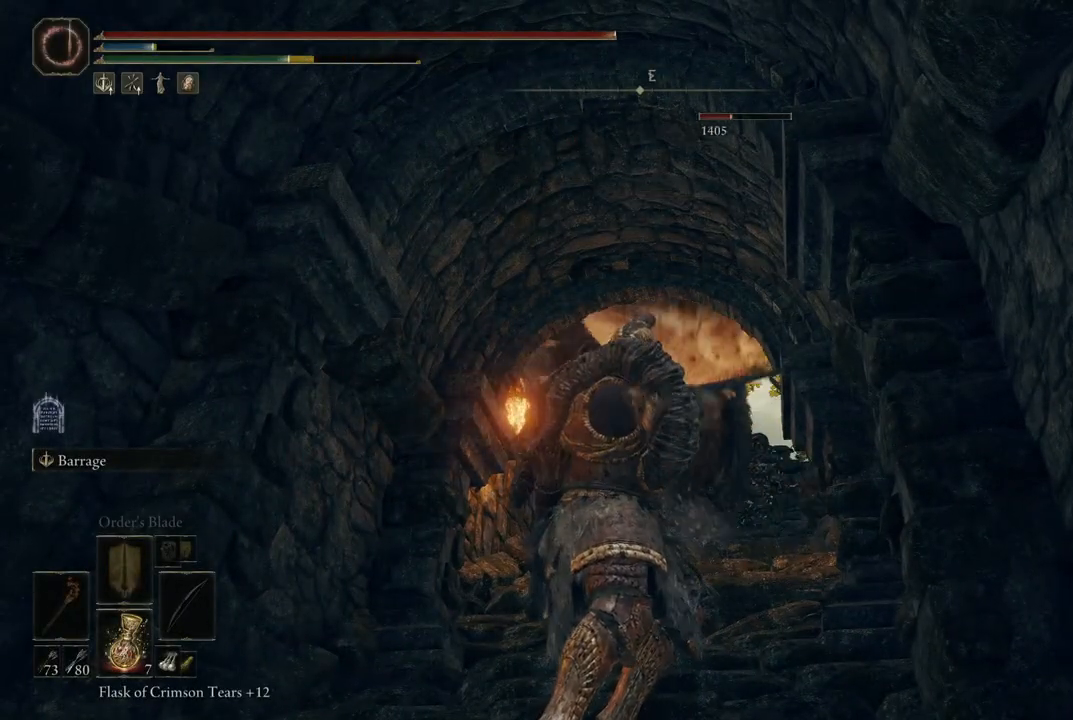
{"buttons": ["L2"], "left_stick": "center", "right_stick": "center", "events": [[100, "right_stick", "down"], [300, "right_stick", "center"]]}
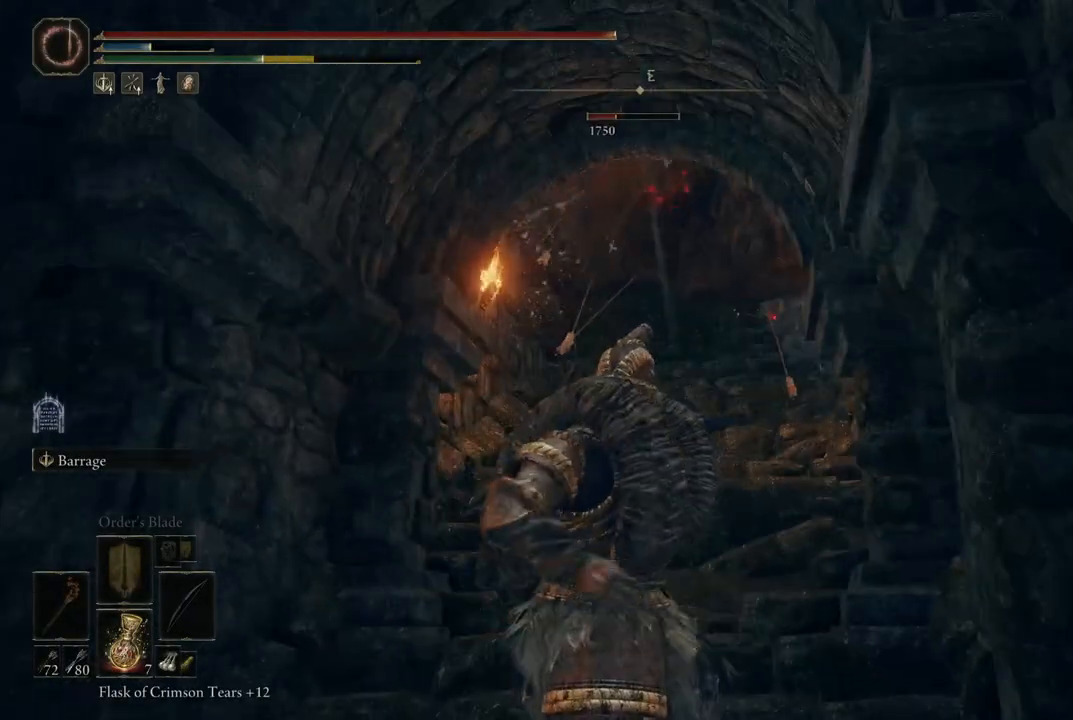
{"buttons": ["L2"], "left_stick": "center", "right_stick": "center", "events": []}
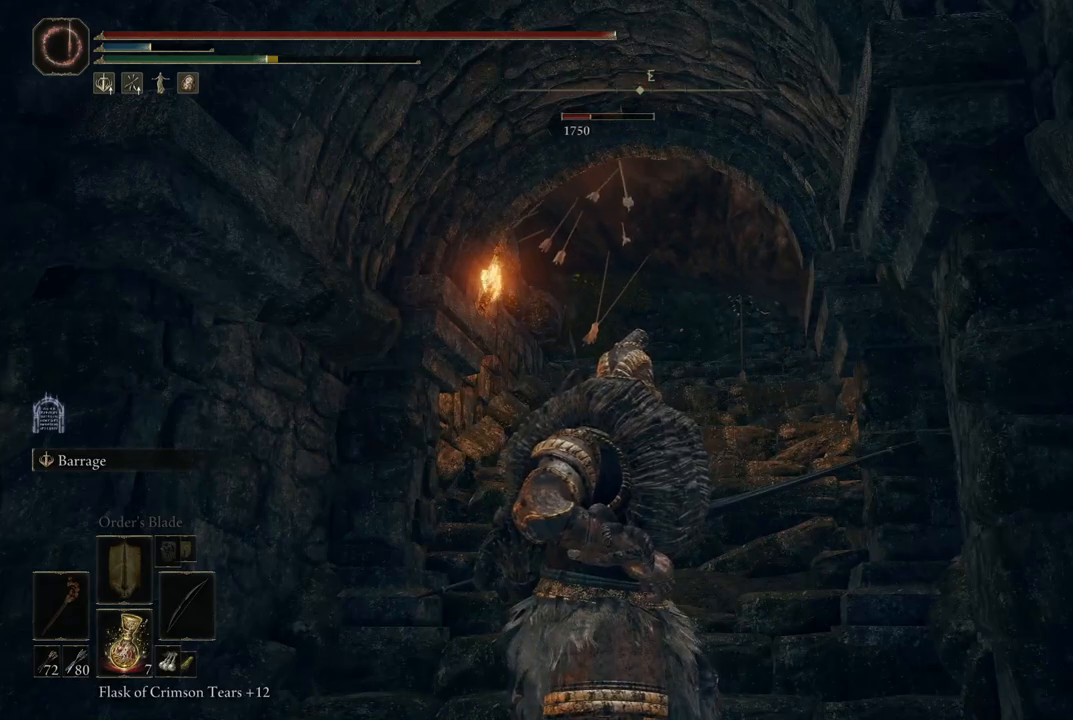
{"buttons": ["L2"], "left_stick": "center", "right_stick": "center", "events": [[167, "R1", "down"], [300, "R1", "up"]]}
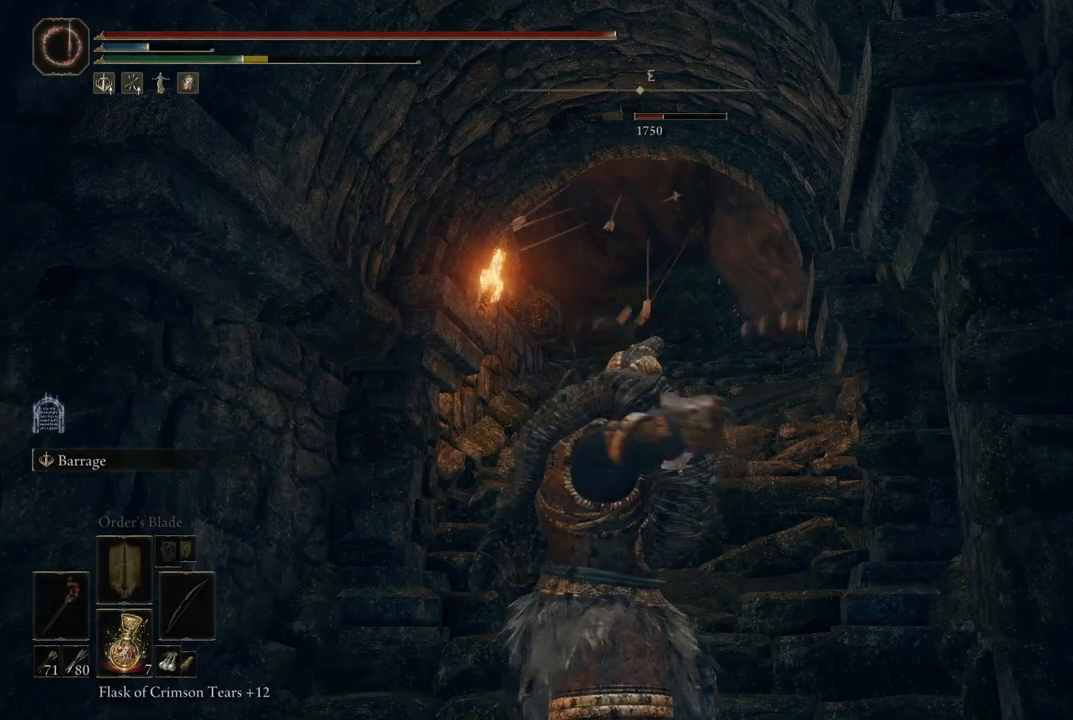
{"buttons": ["L2"], "left_stick": "center", "right_stick": "center", "events": [[217, "R1", "down"], [350, "R1", "up"]]}
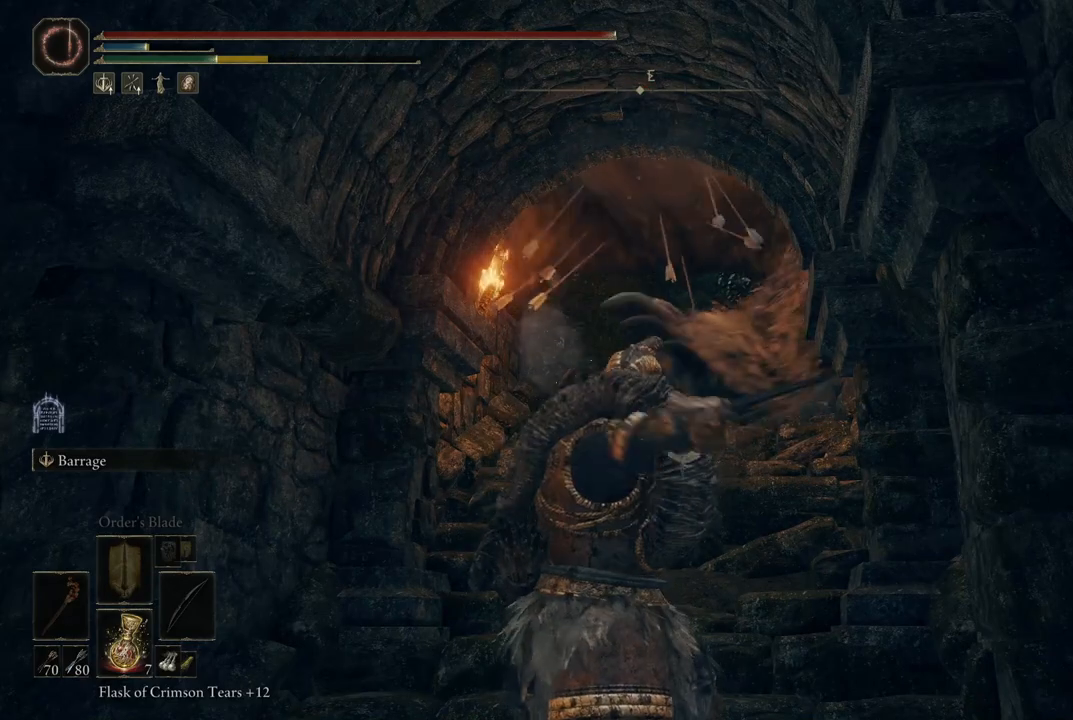
{"buttons": ["L2", "R1"], "left_stick": "center", "right_stick": "center", "events": [[83, "right_stick", "up"], [250, "right_stick", "center"], [417, "R1", "down"]]}
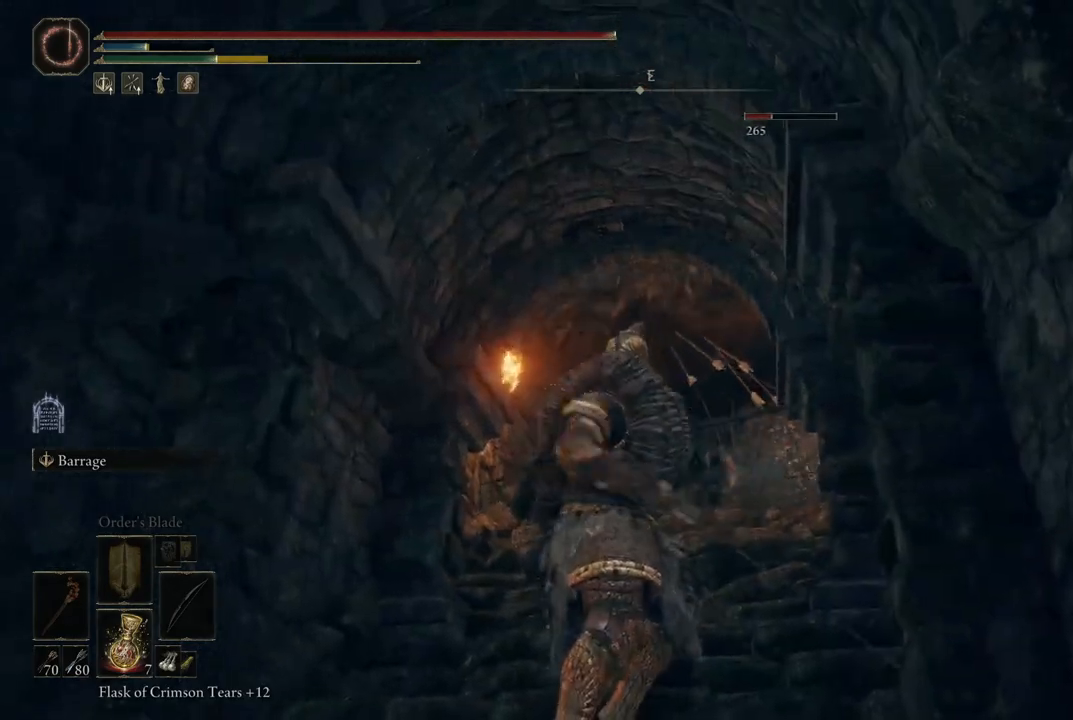
{"buttons": ["L2", "R1"], "left_stick": "center", "right_stick": "center", "events": [[33, "R1", "up"], [417, "R1", "down"]]}
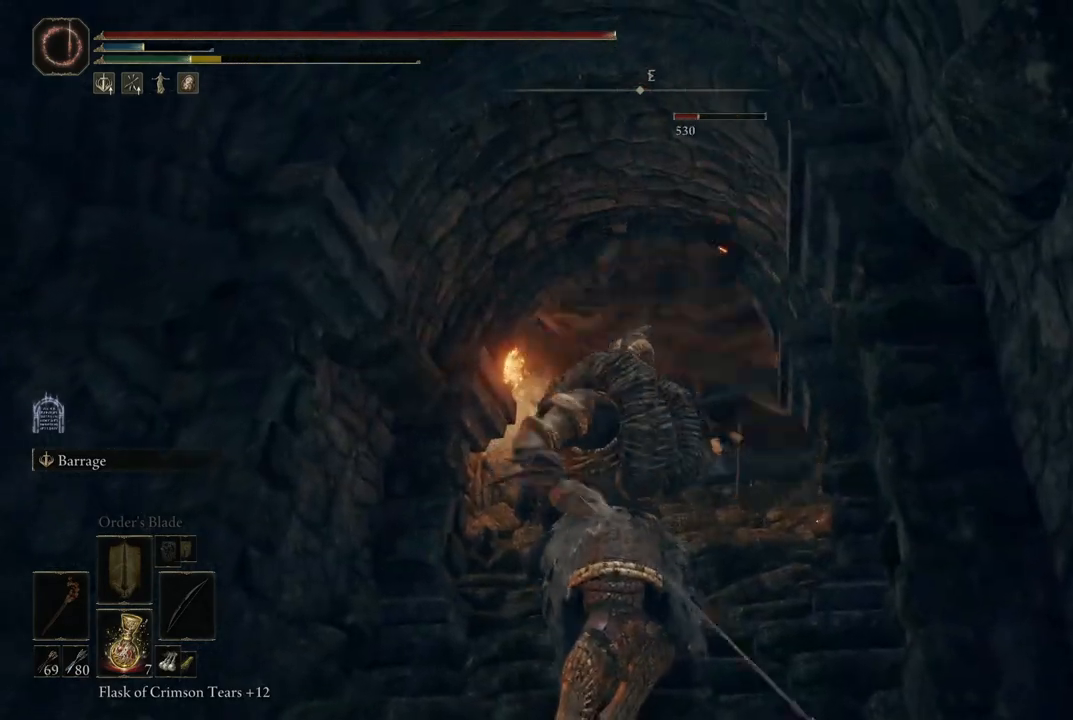
{"buttons": ["L2"], "left_stick": "center", "right_stick": "center", "events": [[33, "R1", "up"]]}
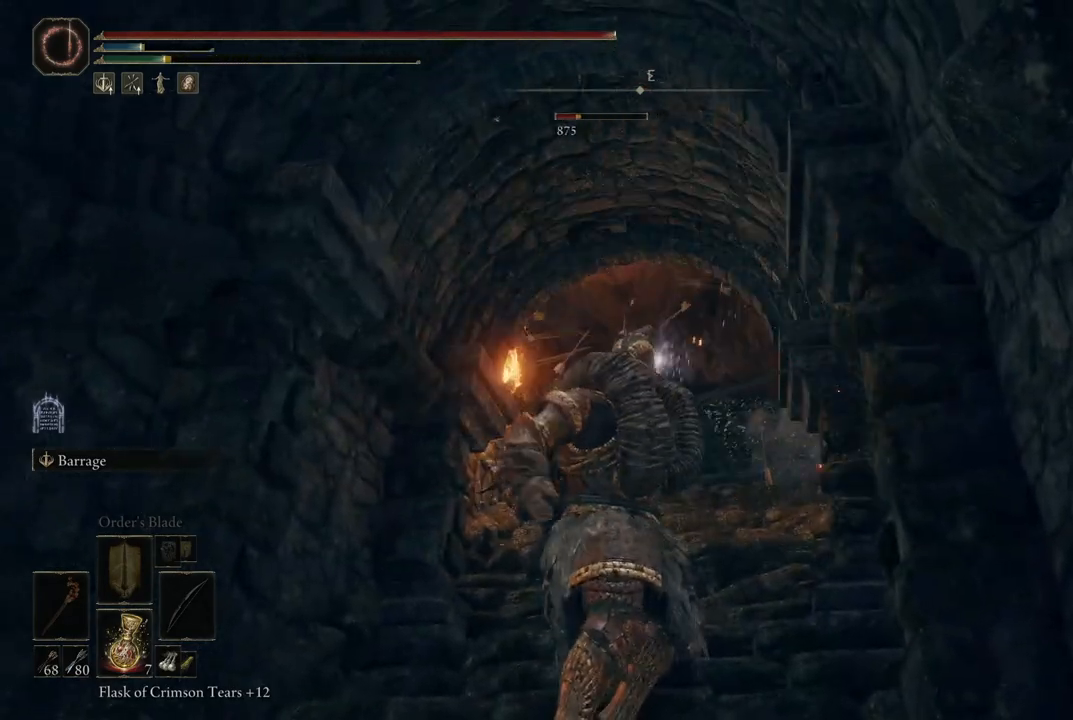
{"buttons": ["L2"], "left_stick": "center", "right_stick": "center", "events": [[183, "right_stick", "left"], [500, "right_stick", "center"]]}
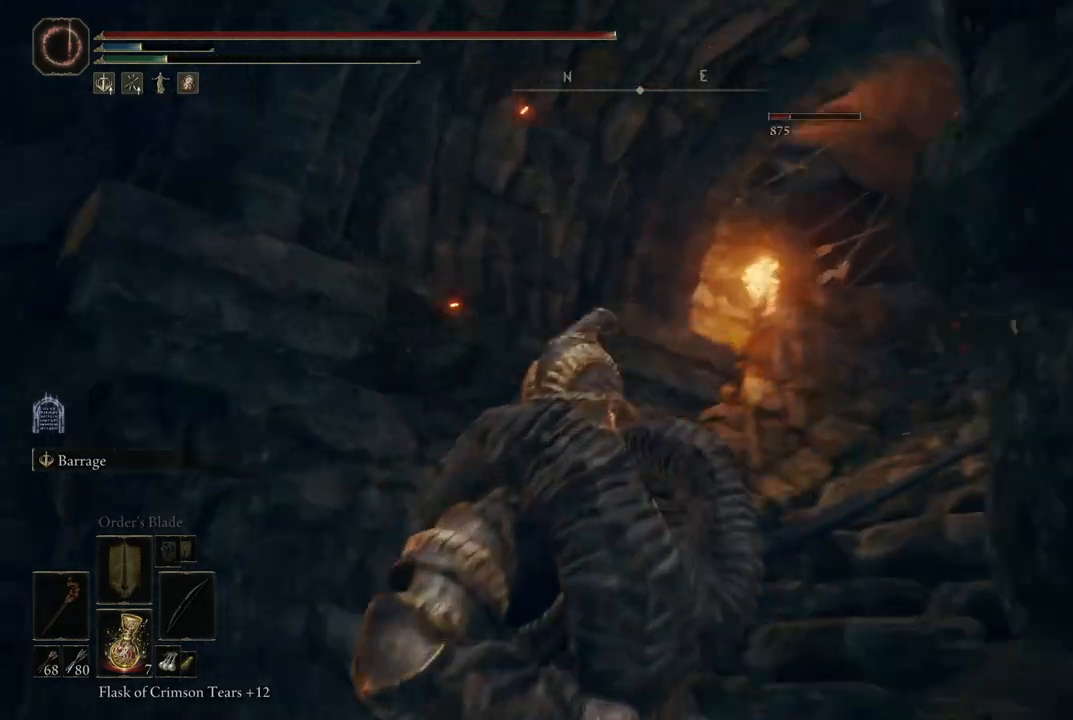
{"buttons": ["L2"], "left_stick": "center", "right_stick": "right", "events": [[383, "right_stick", "right"]]}
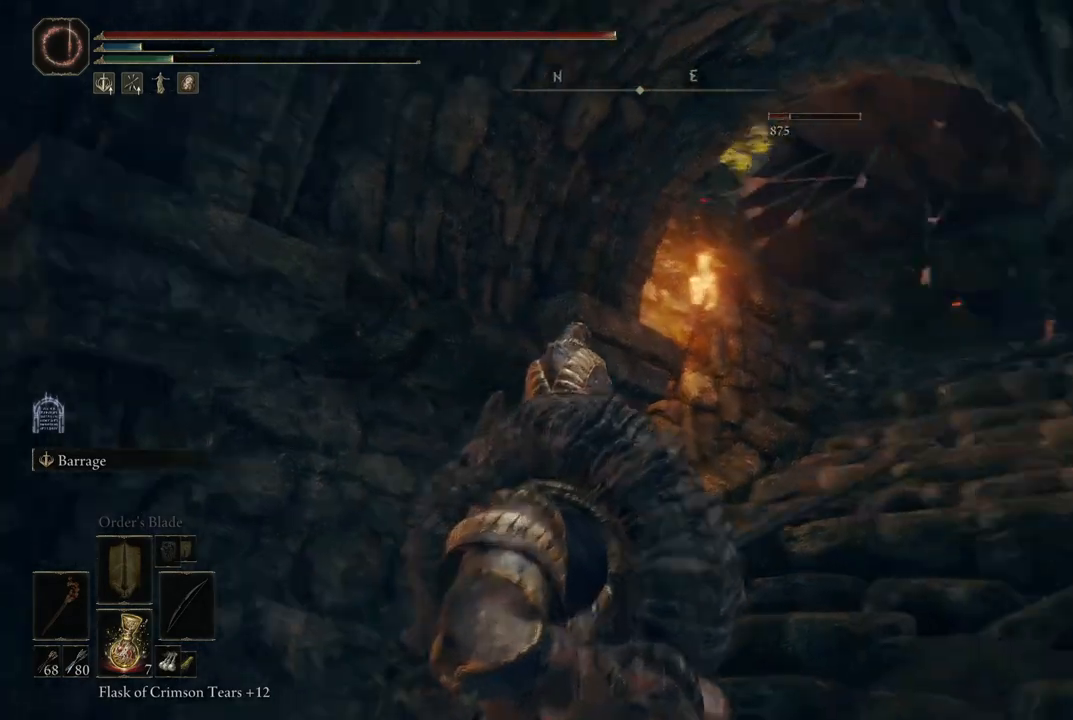
{"buttons": ["L2"], "left_stick": "center", "right_stick": "up", "events": [[133, "right_stick", "center"], [167, "R1", "down"], [283, "R1", "up"], [417, "right_stick", "up"]]}
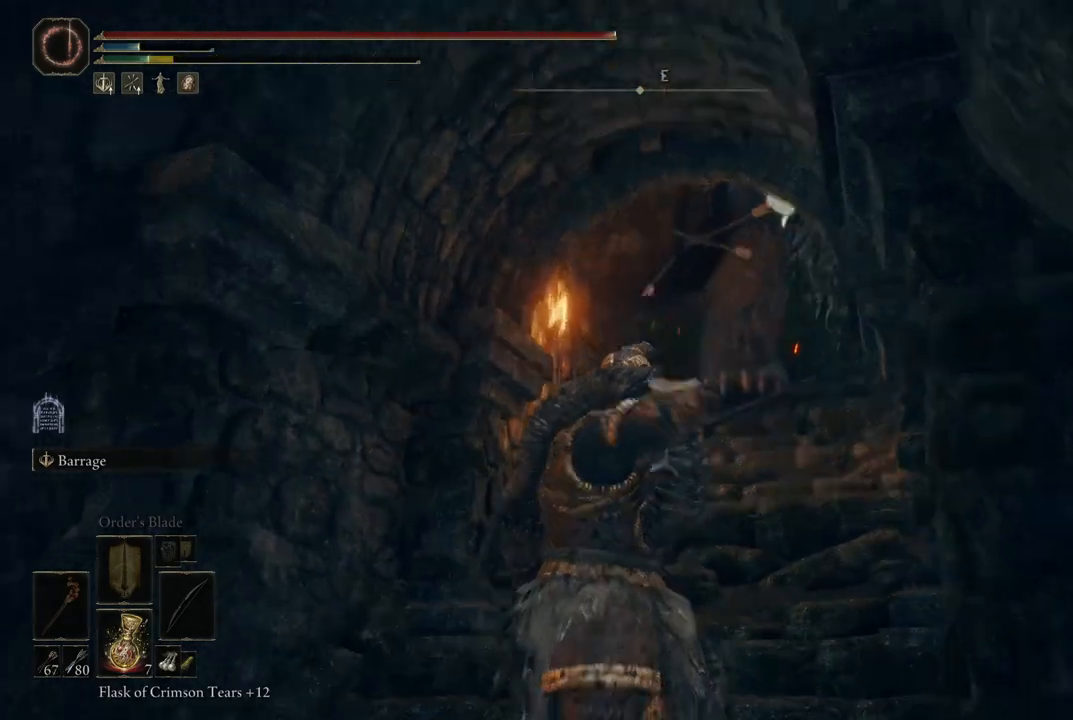
{"buttons": ["L2"], "left_stick": "center", "right_stick": "center", "events": [[100, "right_stick", "center"], [317, "R1", "down"], [433, "R1", "up"]]}
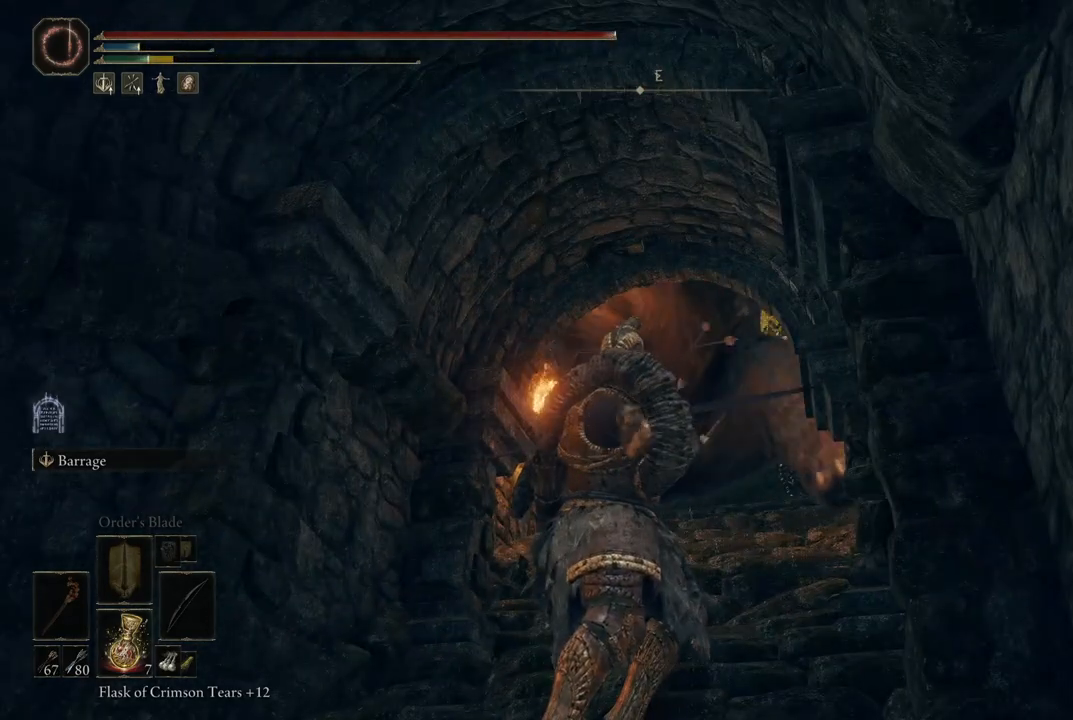
{"buttons": ["L2"], "left_stick": "center", "right_stick": "center", "events": []}
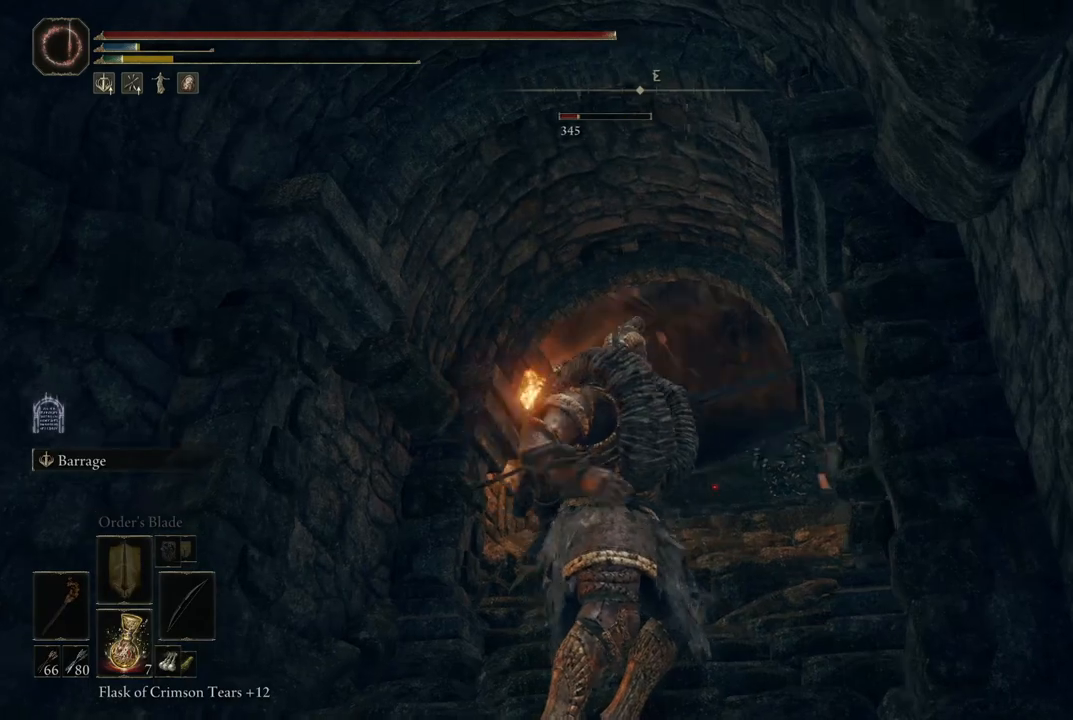
{"buttons": [], "left_stick": "center", "right_stick": "center", "events": [[450, "L2", "up"]]}
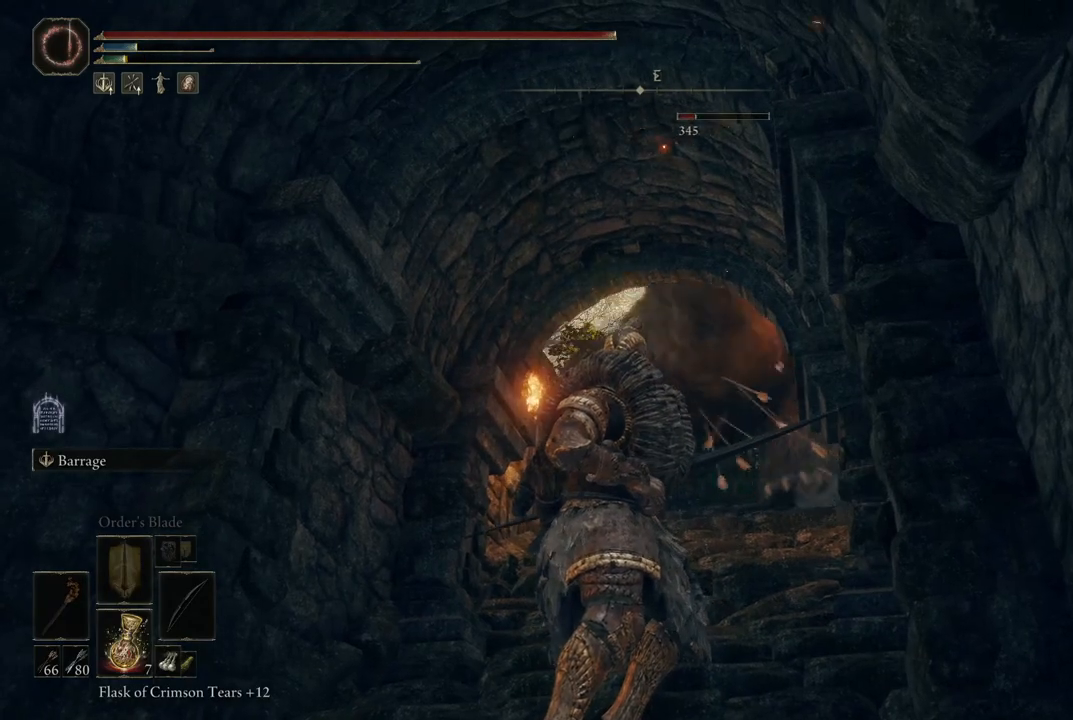
{"buttons": [], "left_stick": "center", "right_stick": "center", "events": []}
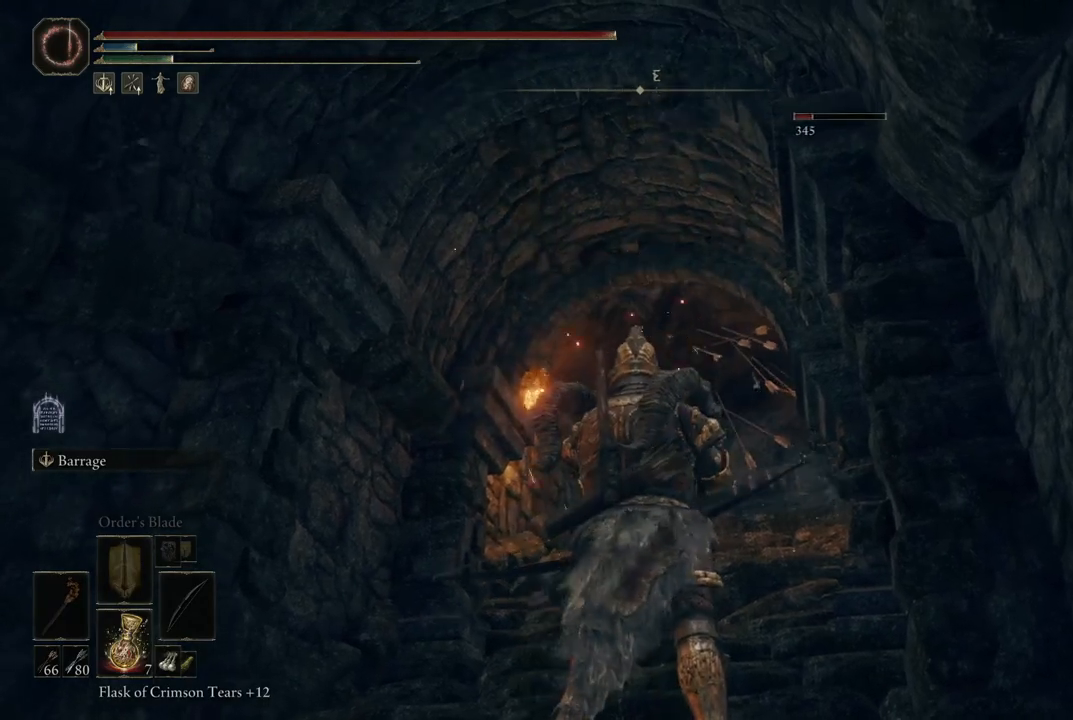
{"buttons": [], "left_stick": "up", "right_stick": "center", "events": [[83, "left_stick", "up"], [133, "right_stick", "down"], [283, "right_stick", "center"]]}
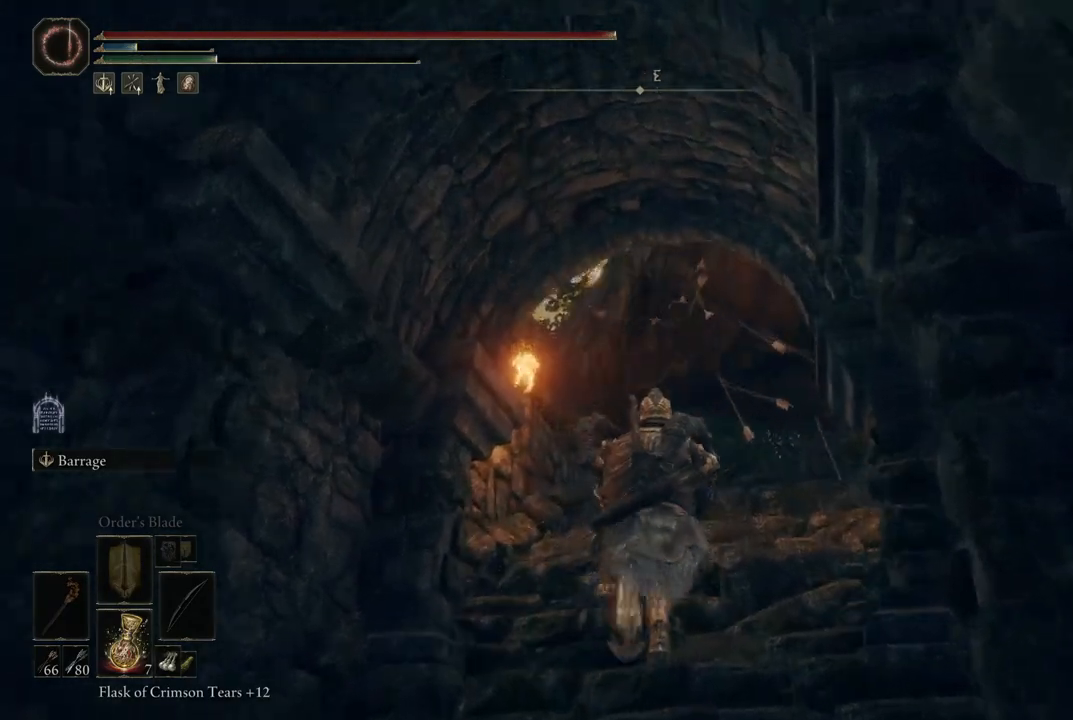
{"buttons": [], "left_stick": "up", "right_stick": "center", "events": []}
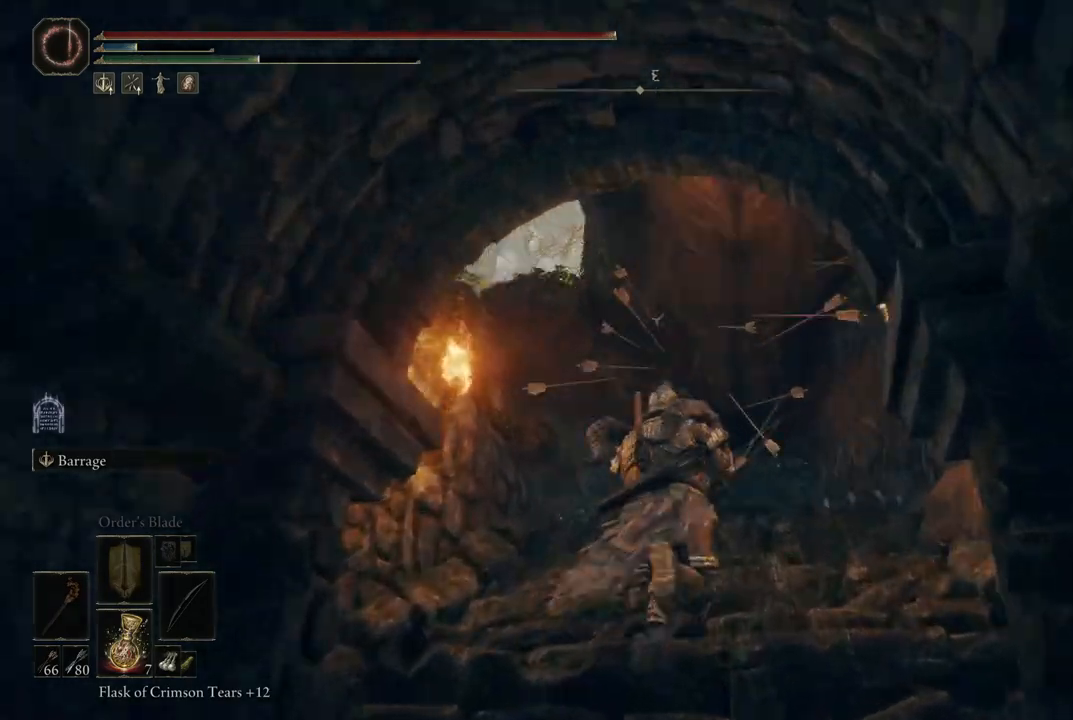
{"buttons": [], "left_stick": "center", "right_stick": "center", "events": [[383, "left_stick", "center"]]}
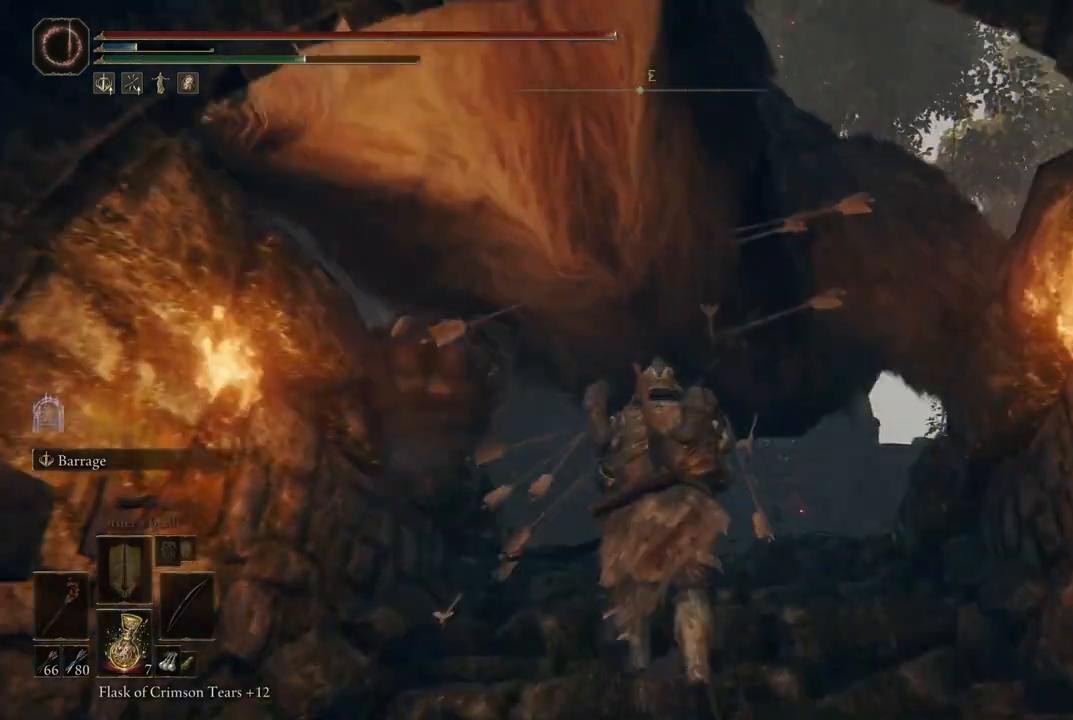
{"buttons": [], "left_stick": "center", "right_stick": "center", "events": []}